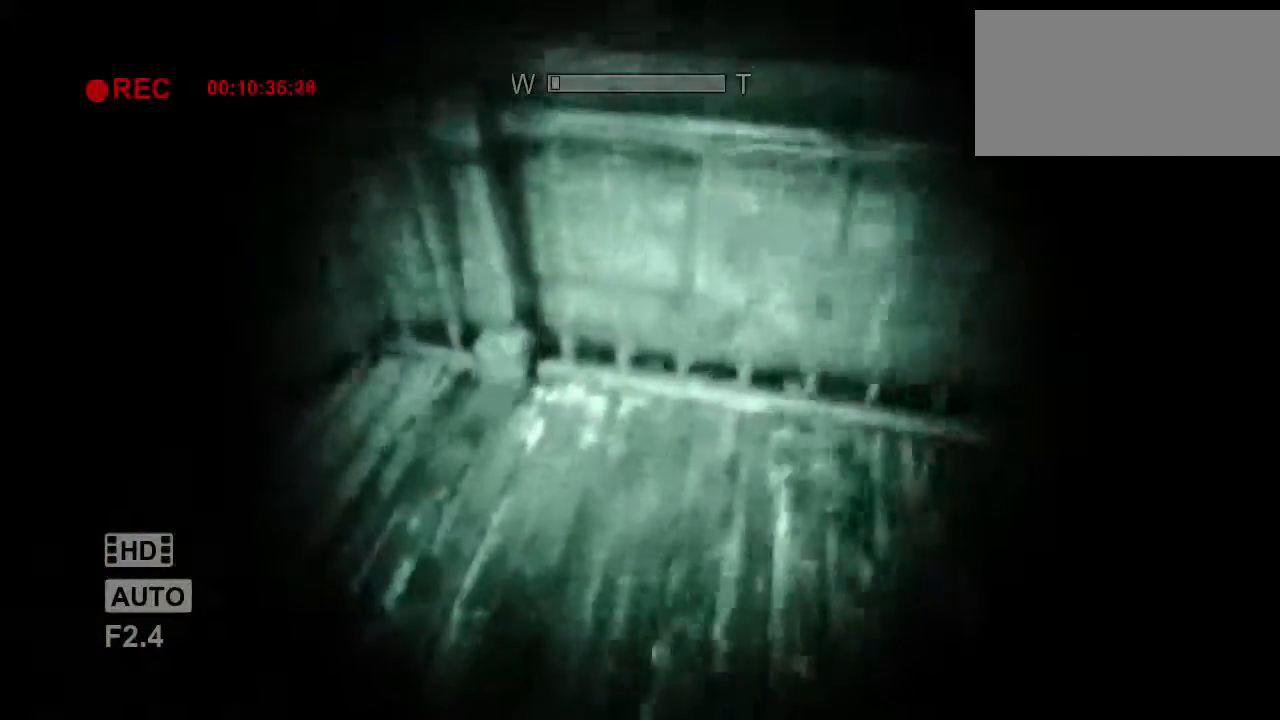
Gameplay with keyboard and mouse; each line is a JSON object with the keys and mouse buttons held at the frame after it. "events" lists presses ("down") and releases ("up") of "a", "c", "d", "e", "escape", "f", "j", "n", "q", "r", "s", "shift", "space", "tab", "w", "mouse_left", "mouse_middle", "mouse_right", "mouse_wheel_up" and "mouse_wheel_down" between this image and that frame as [ms after this image, input, new state], when the widget could be followed in between. "mouse_left", "mouse_middle", "mouse_right", "mouse_wheel_up", "mouse_wheel_down" = the "left", "middle", "right", "wheel_up", "wheel_down" buttons of the "mouse" list. No other keys are recorded. Mouse movement is not recorded.
{"keys": ["shift", "w"], "mouse": [], "events": []}
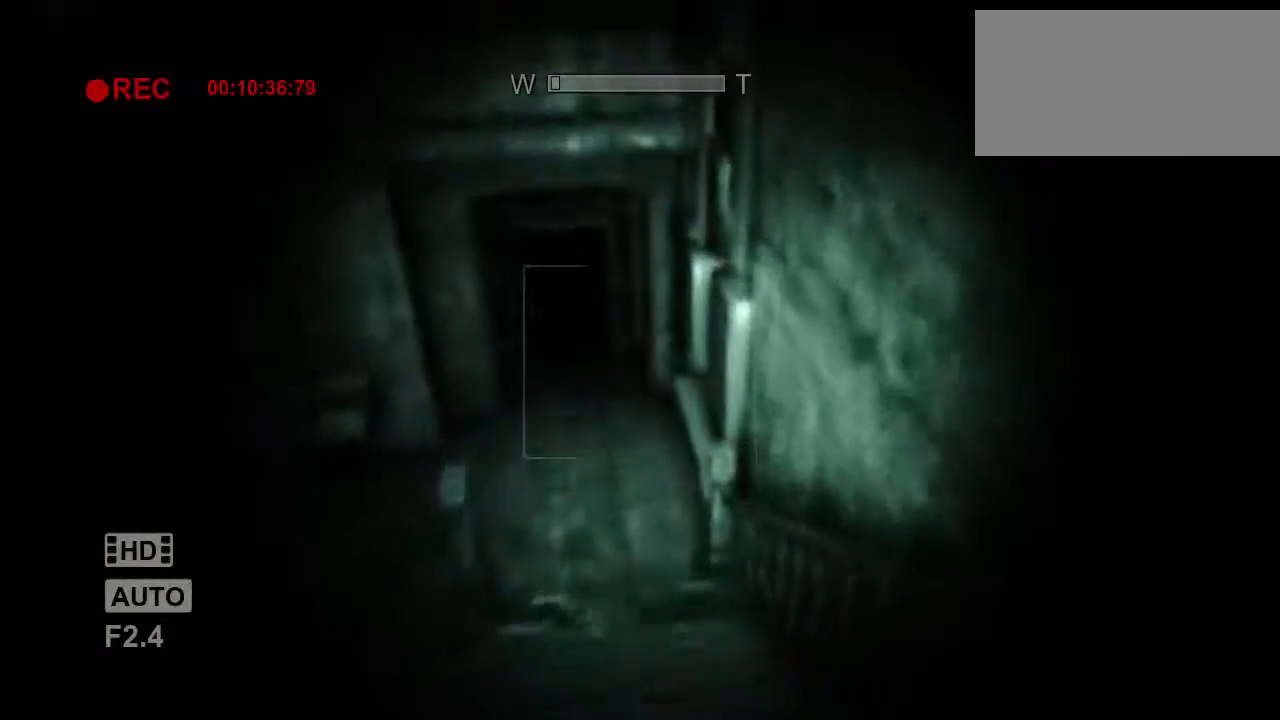
{"keys": ["shift", "w"], "mouse": [], "events": []}
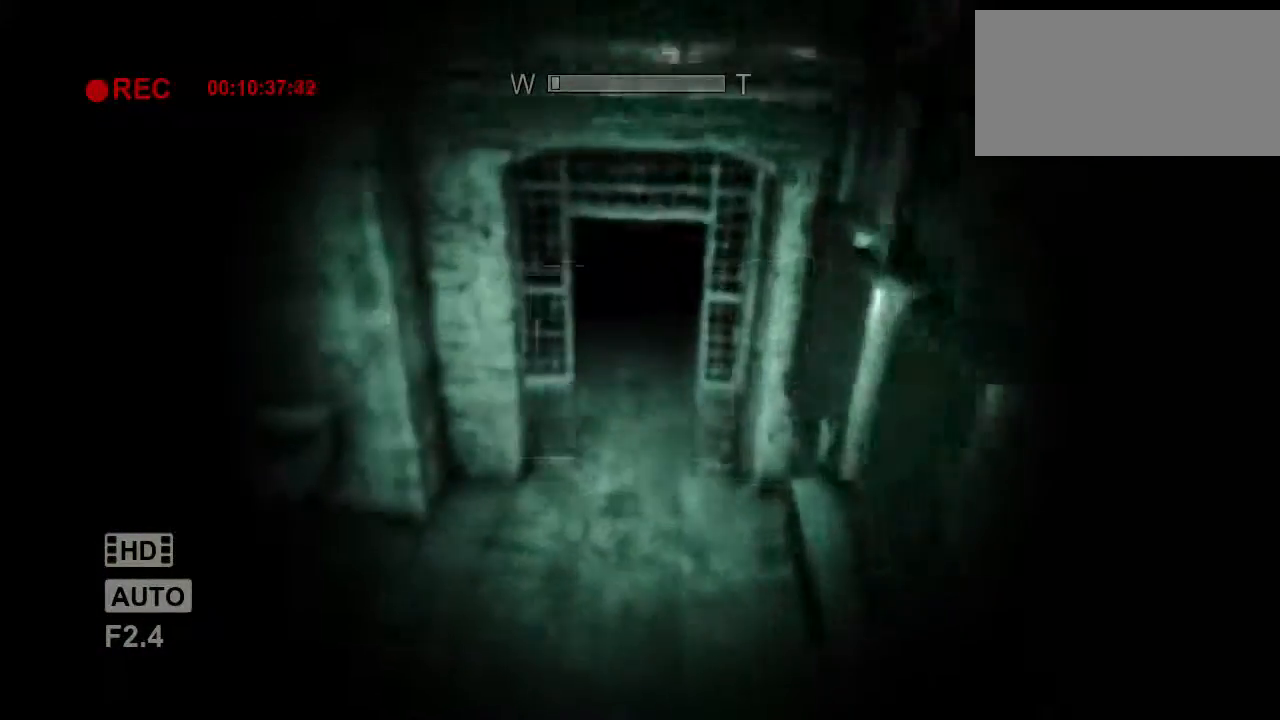
{"keys": ["shift", "w"], "mouse": [], "events": []}
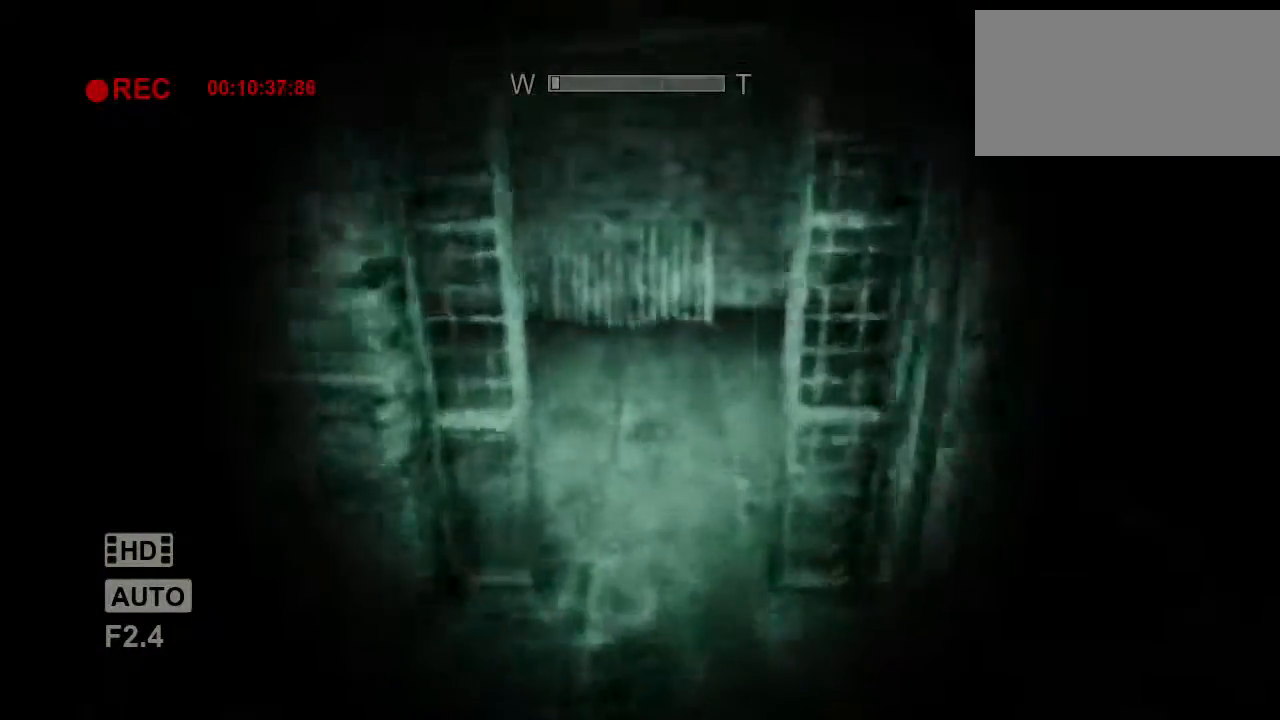
{"keys": ["shift", "w"], "mouse": [], "events": []}
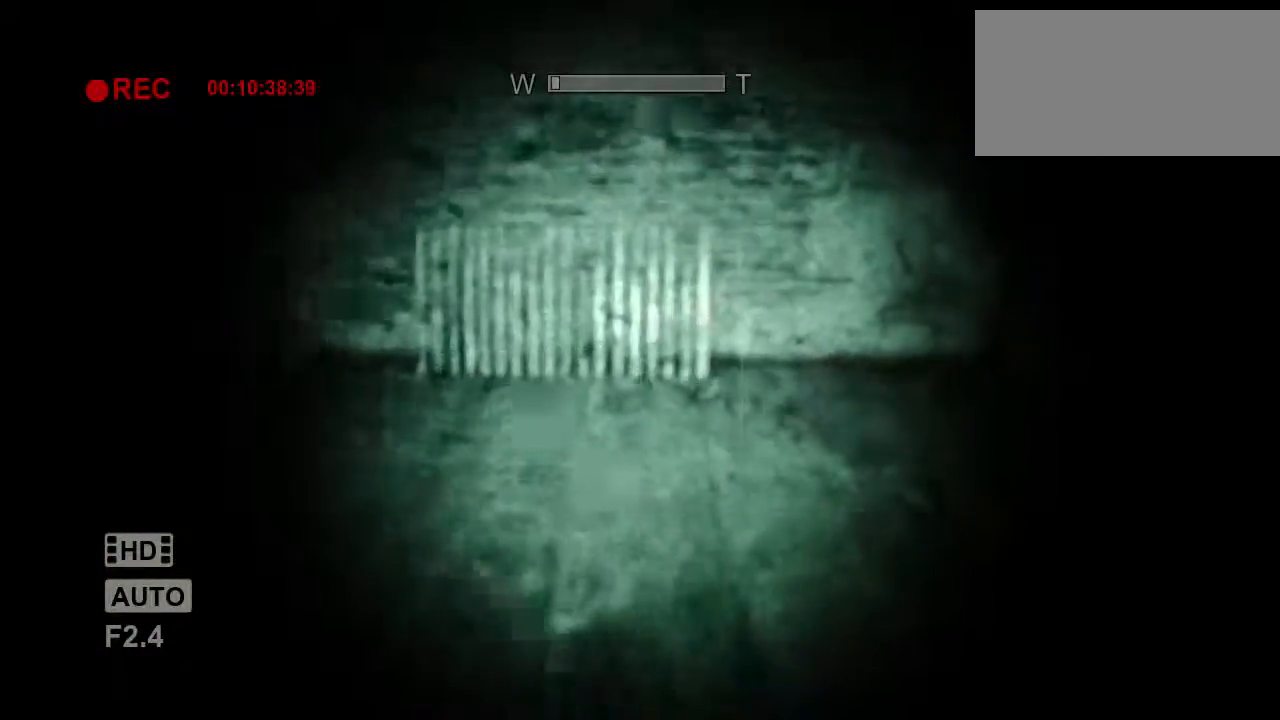
{"keys": ["shift", "w"], "mouse": [], "events": []}
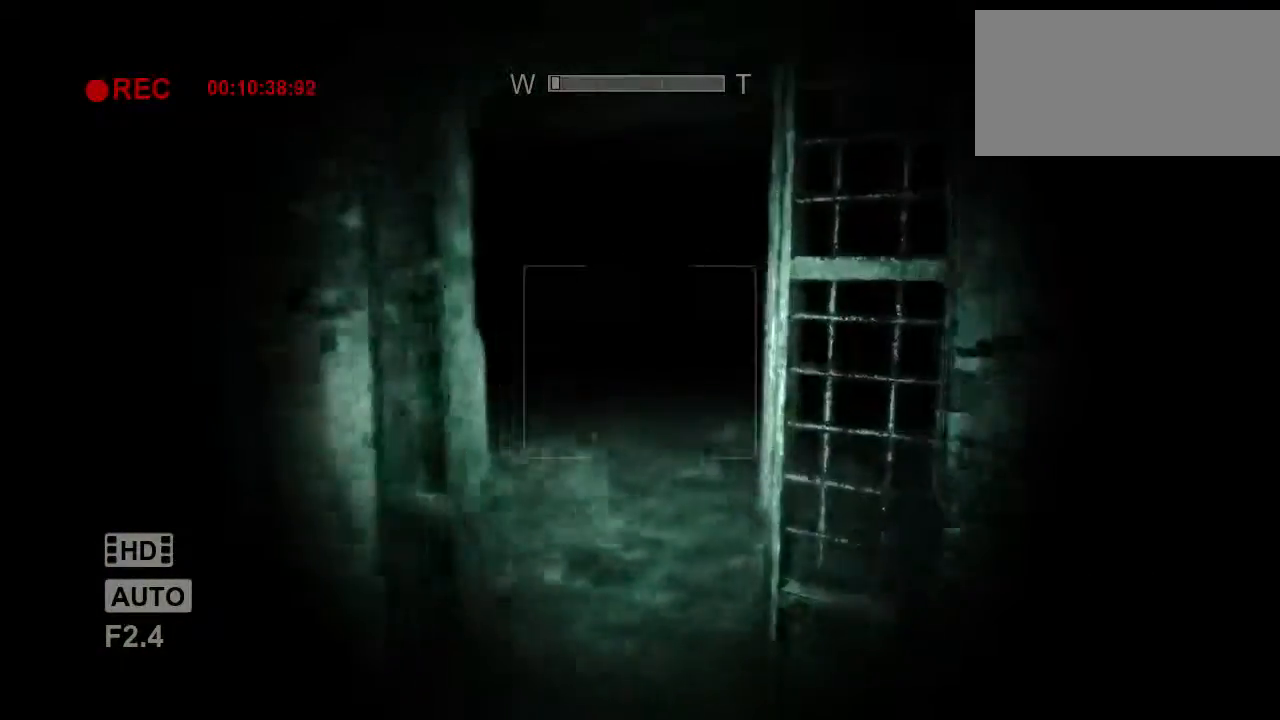
{"keys": ["shift", "w"], "mouse": [], "events": []}
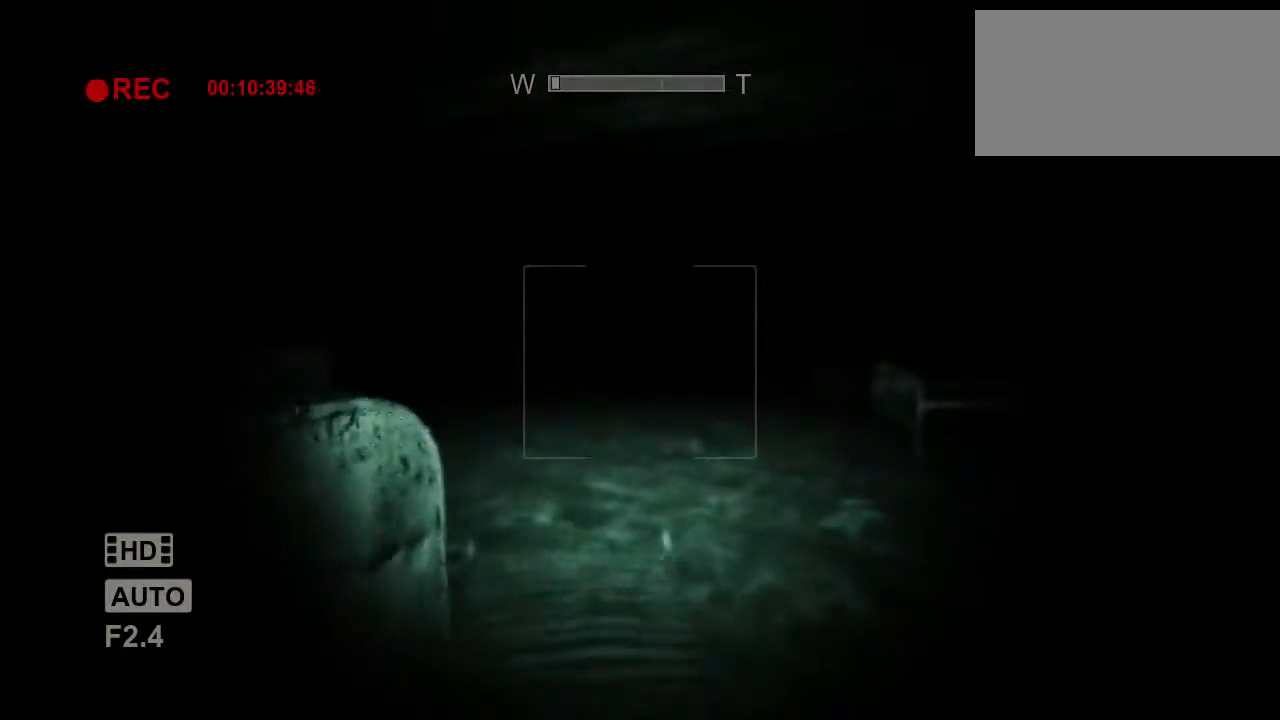
{"keys": ["shift", "w"], "mouse": [], "events": []}
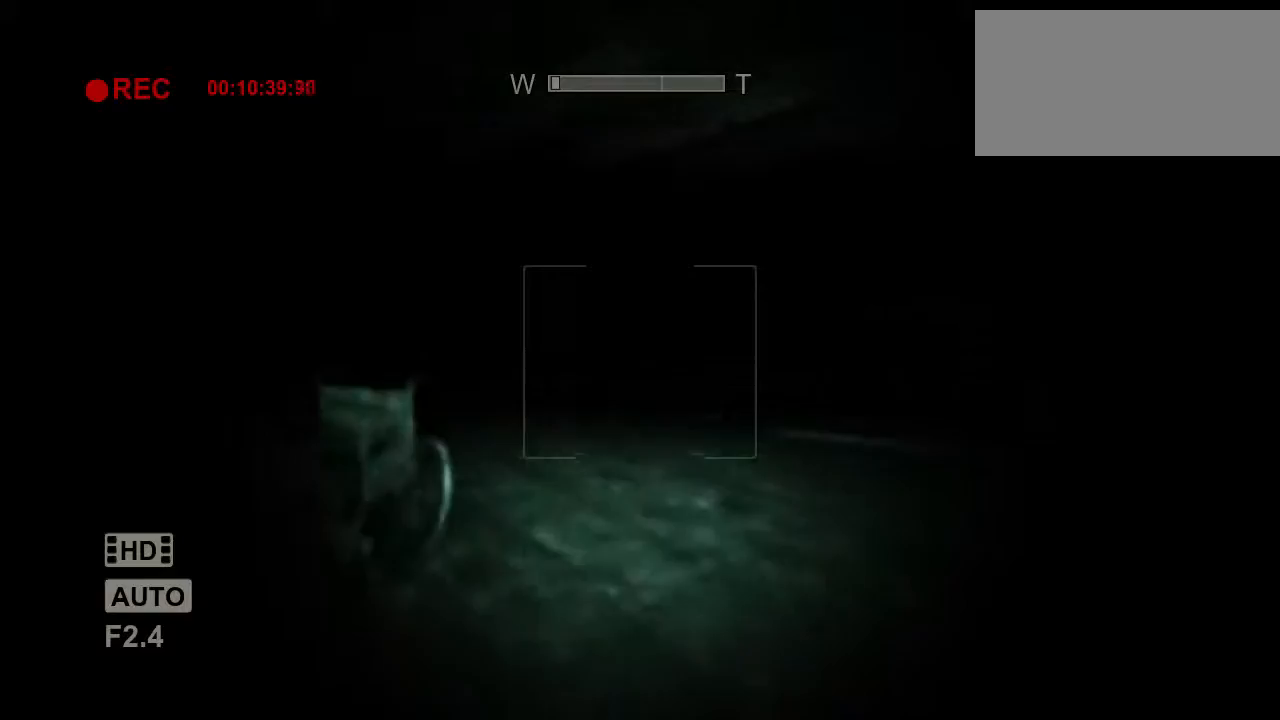
{"keys": ["shift", "w"], "mouse": [], "events": []}
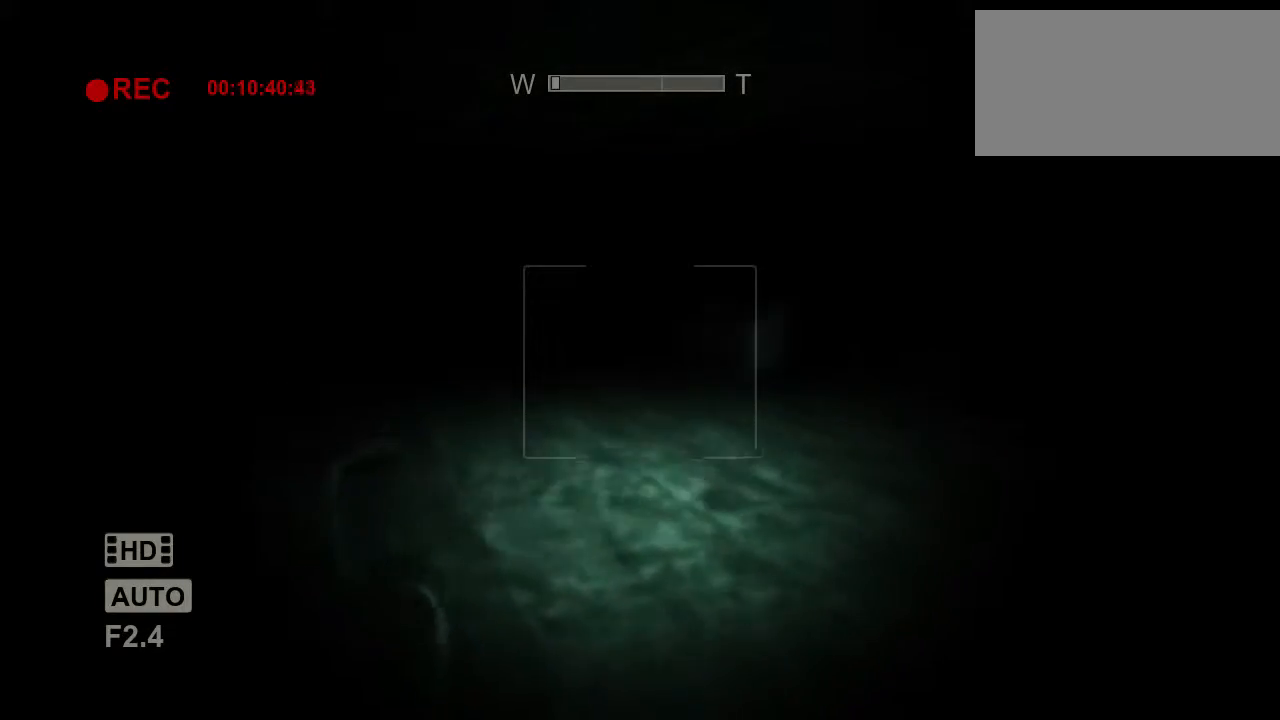
{"keys": ["shift", "w"], "mouse": [], "events": []}
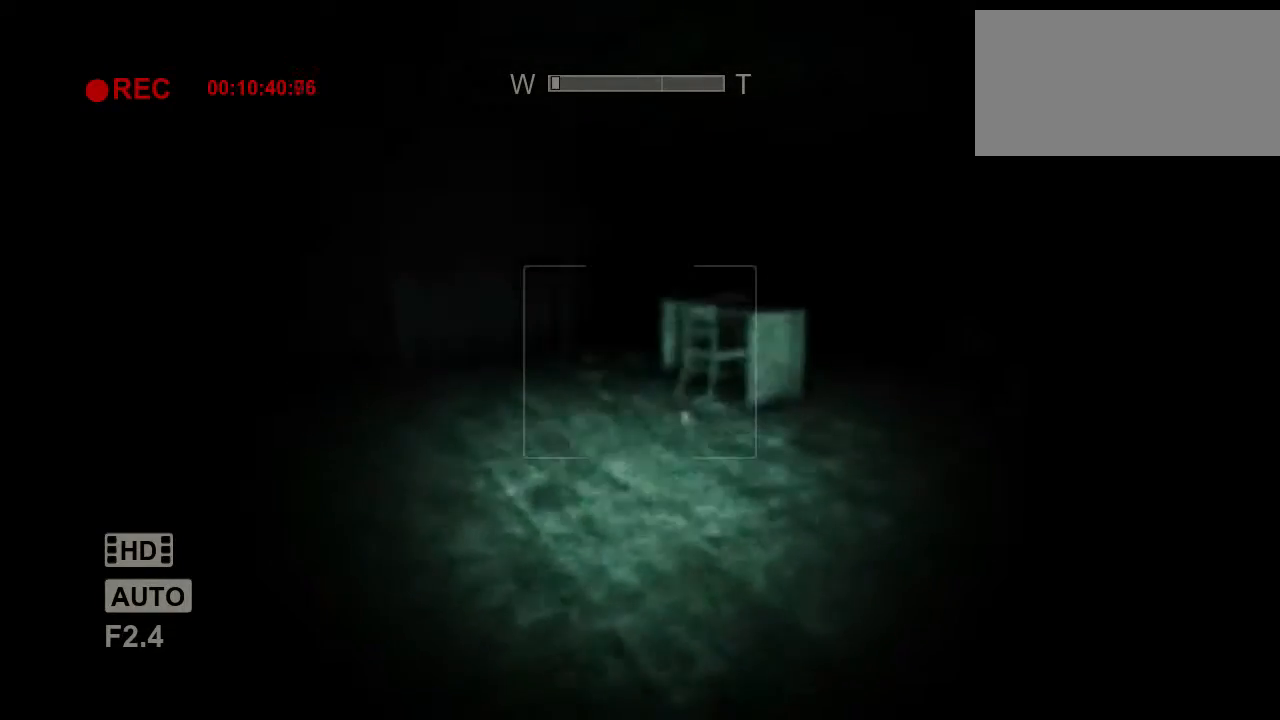
{"keys": ["shift", "w"], "mouse": [], "events": []}
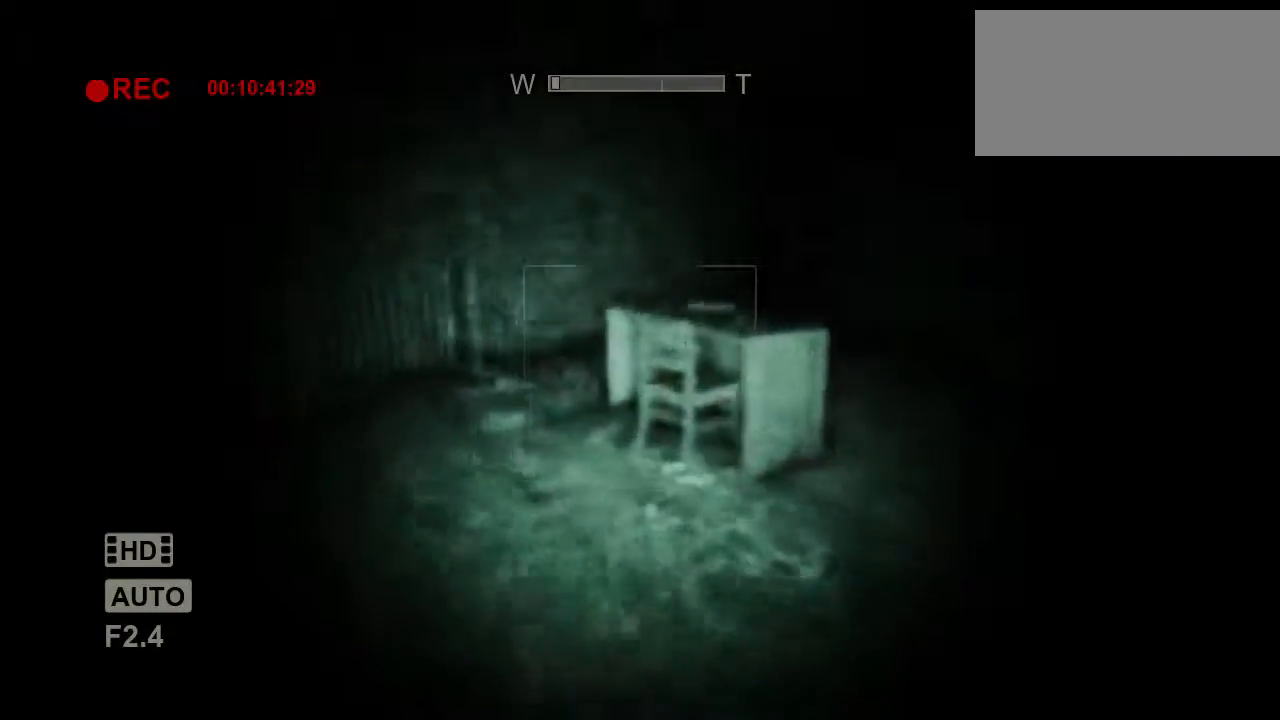
{"keys": ["a", "shift", "w"], "mouse": ["left"], "events": [[233, "space", "down"], [267, "mouse_left", "down"], [317, "space", "up"], [350, "mouse_left", "up"], [450, "a", "down"], [450, "mouse_left", "down"]]}
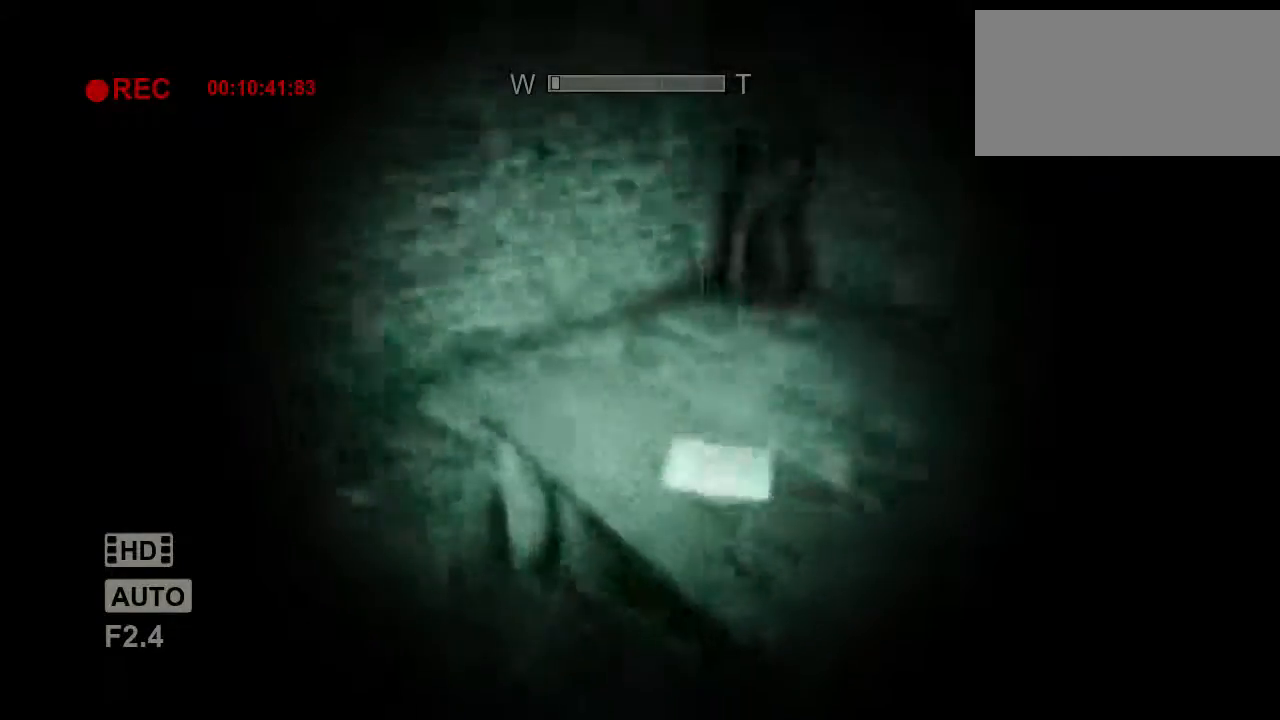
{"keys": ["shift", "w"], "mouse": [], "events": [[17, "mouse_left", "up"], [83, "mouse_left", "down"], [183, "mouse_left", "up"], [250, "mouse_left", "down"], [317, "a", "up"], [350, "mouse_left", "up"], [417, "mouse_left", "down"], [483, "mouse_left", "up"]]}
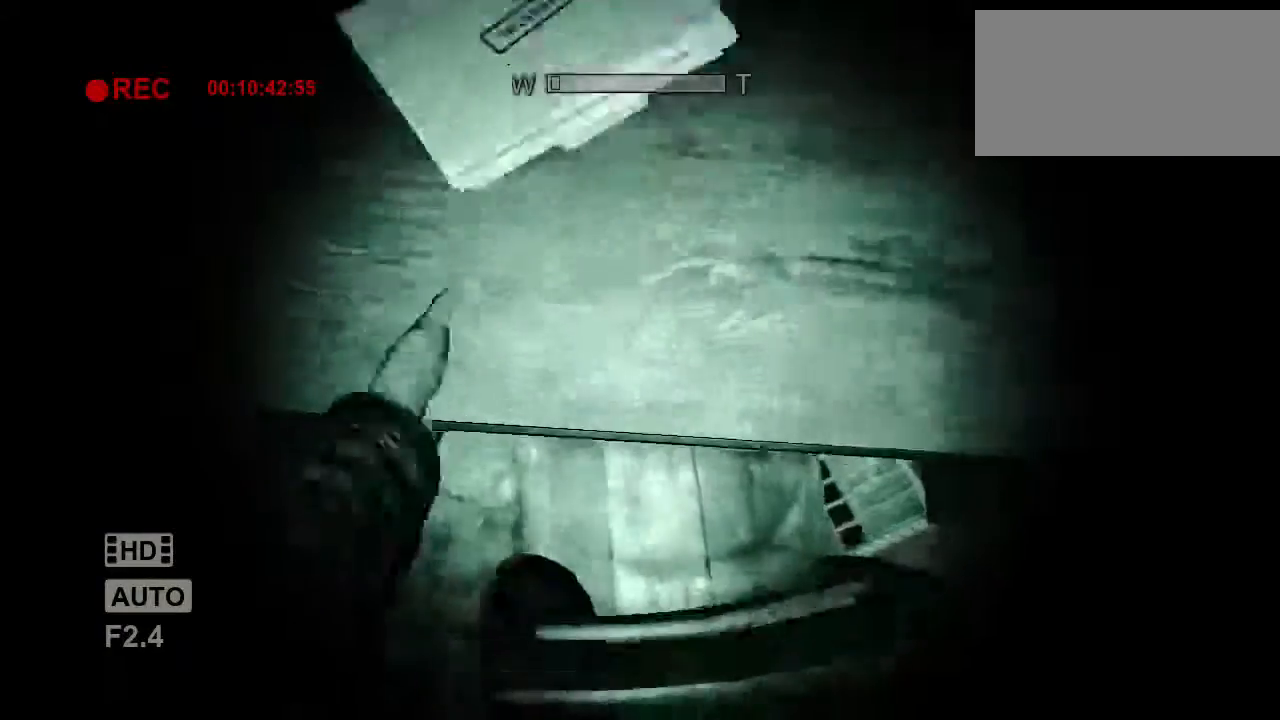
{"keys": ["d", "shift", "w"], "mouse": [], "events": [[50, "mouse_left", "down"], [167, "mouse_left", "up"], [467, "d", "down"]]}
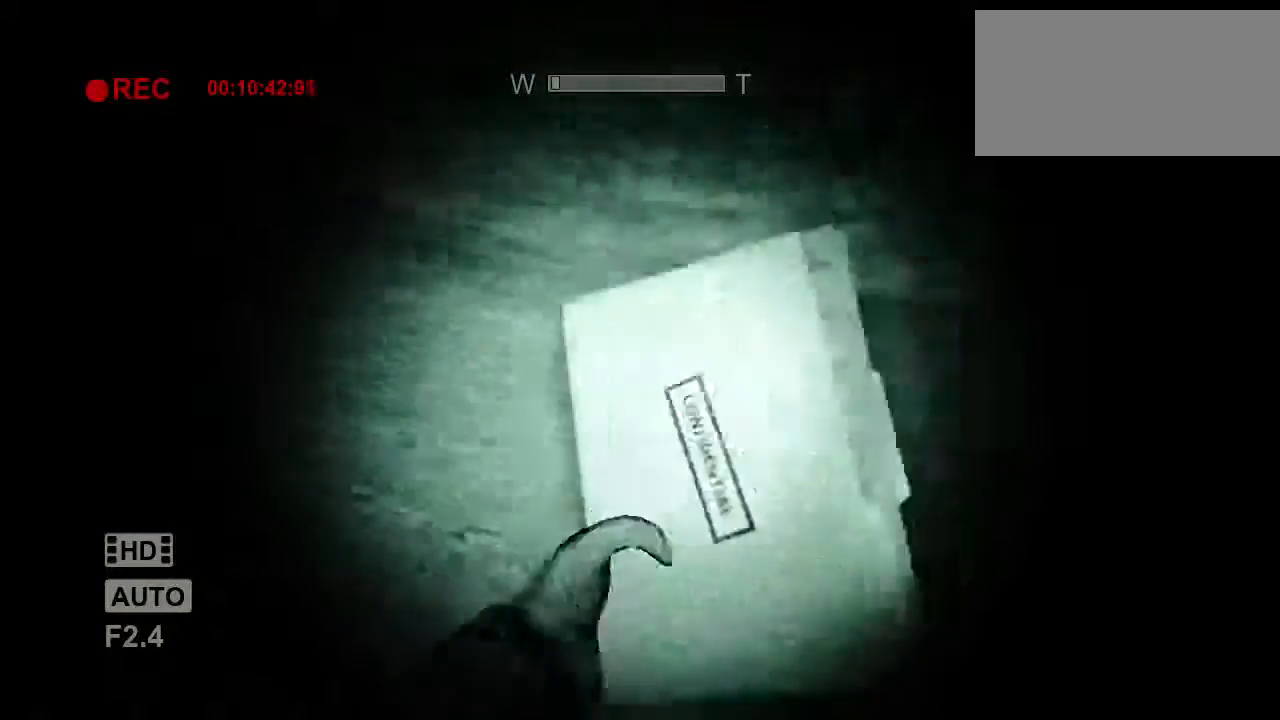
{"keys": ["d", "shift", "w"], "mouse": [], "events": []}
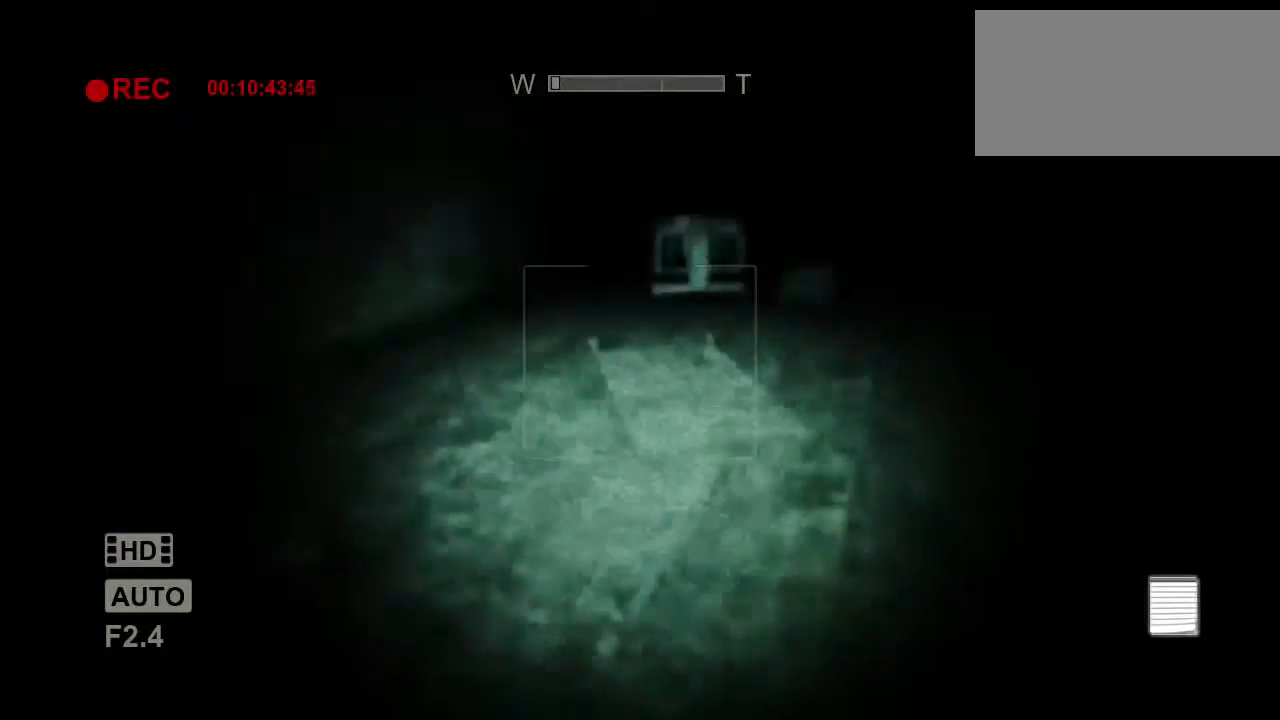
{"keys": ["shift", "w"], "mouse": [], "events": [[200, "d", "up"]]}
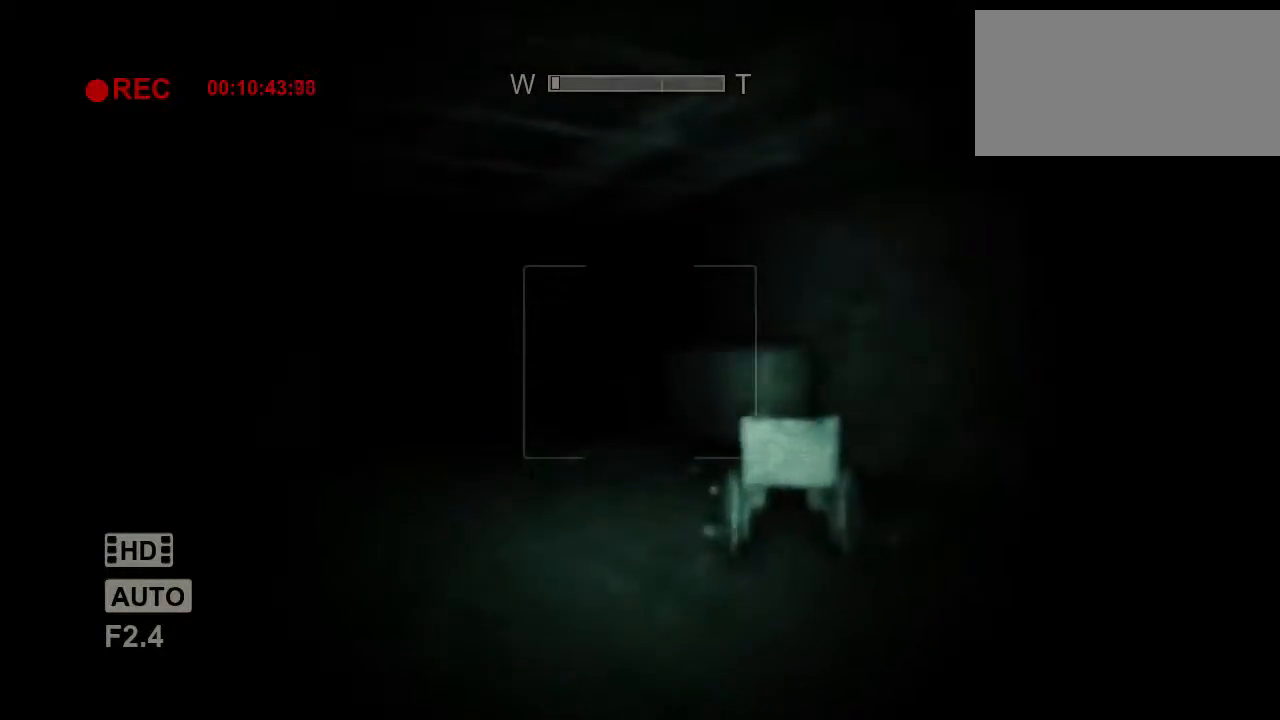
{"keys": ["shift", "w"], "mouse": [], "events": []}
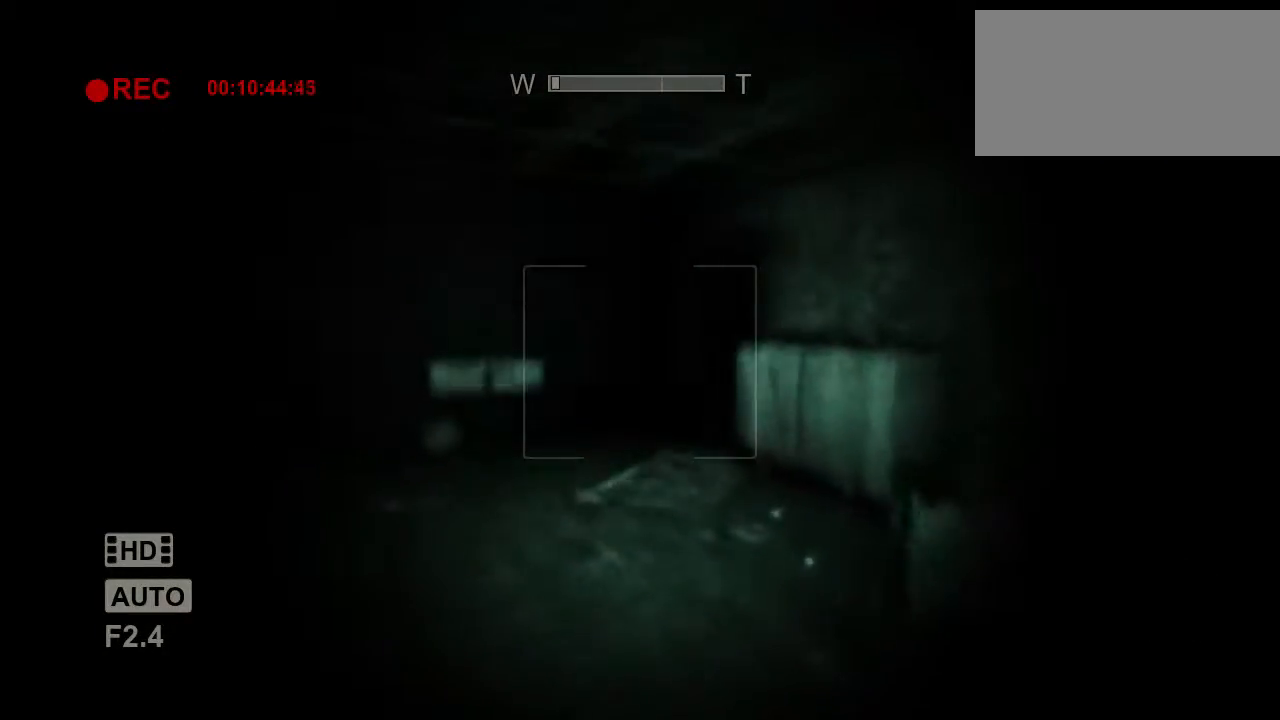
{"keys": ["shift", "w"], "mouse": [], "events": []}
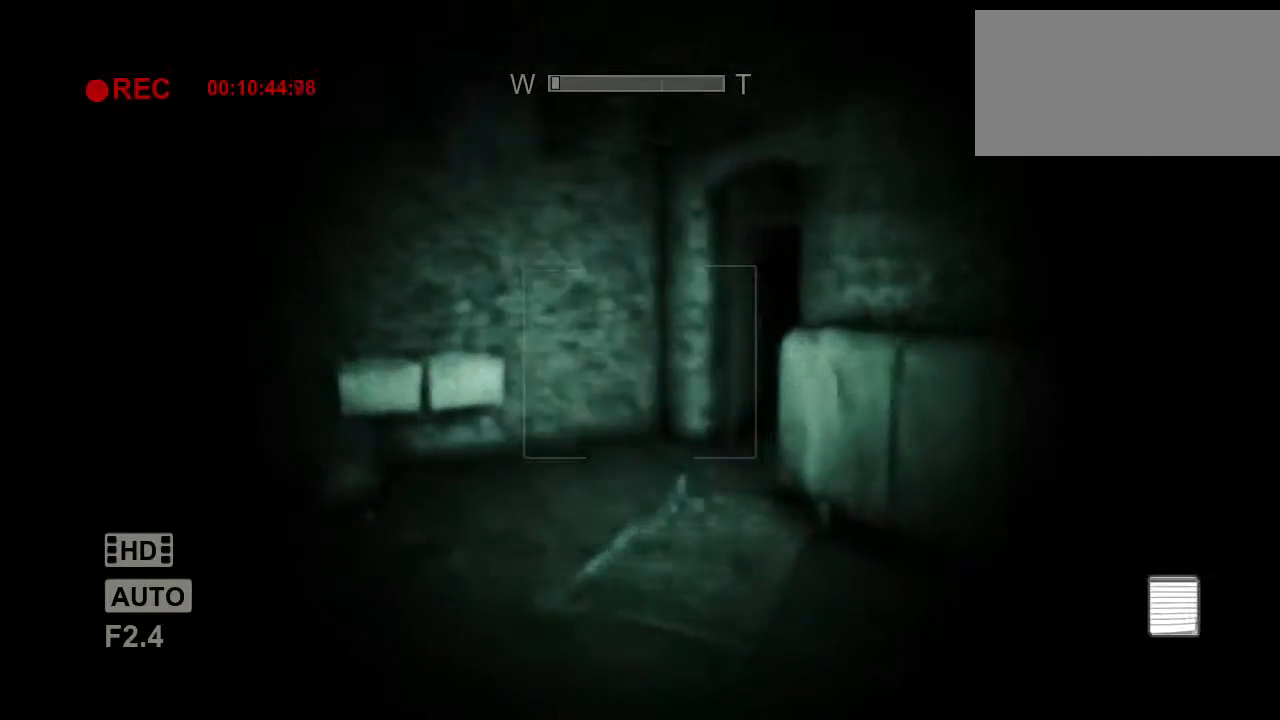
{"keys": ["shift", "w"], "mouse": [], "events": []}
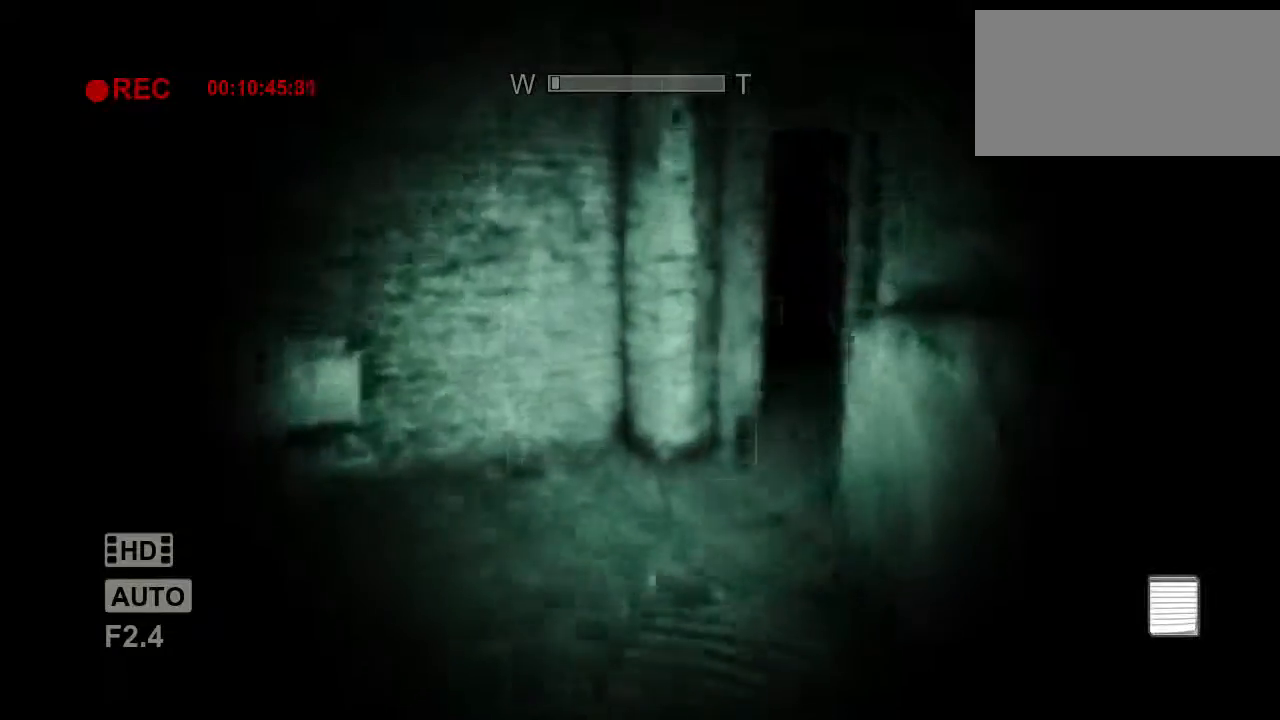
{"keys": ["shift", "w"], "mouse": [], "events": []}
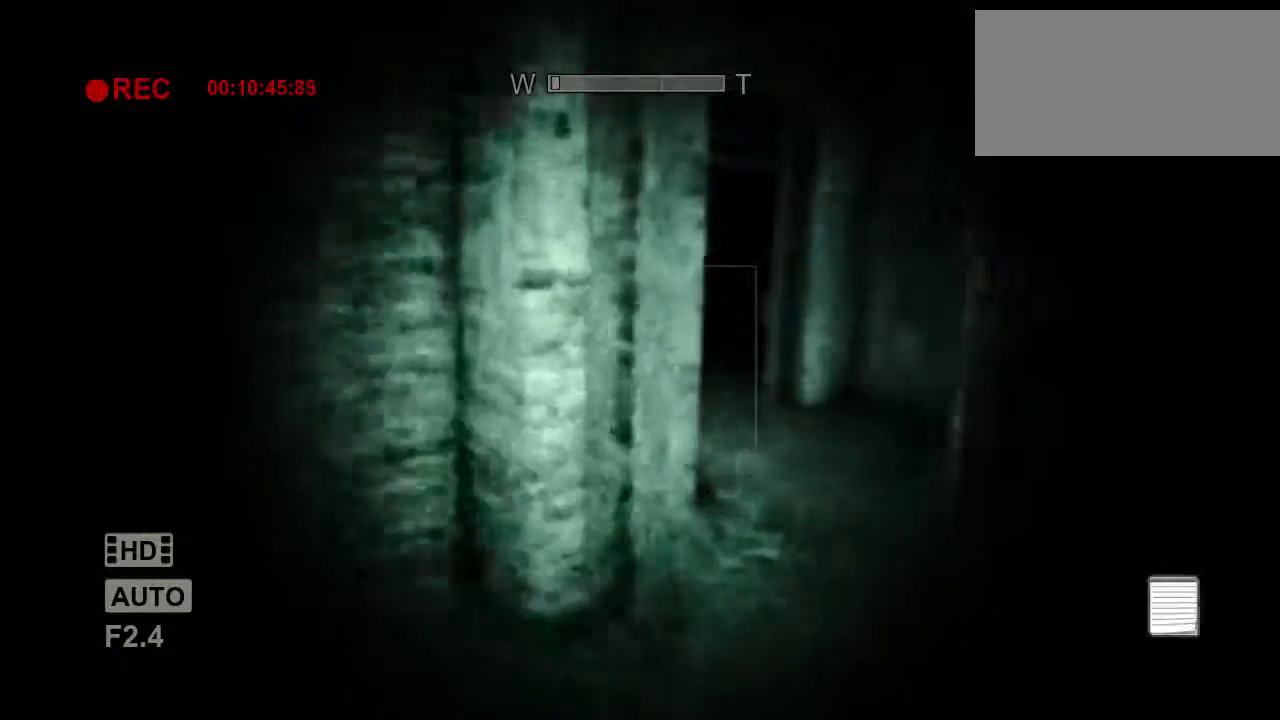
{"keys": ["shift", "w"], "mouse": [], "events": []}
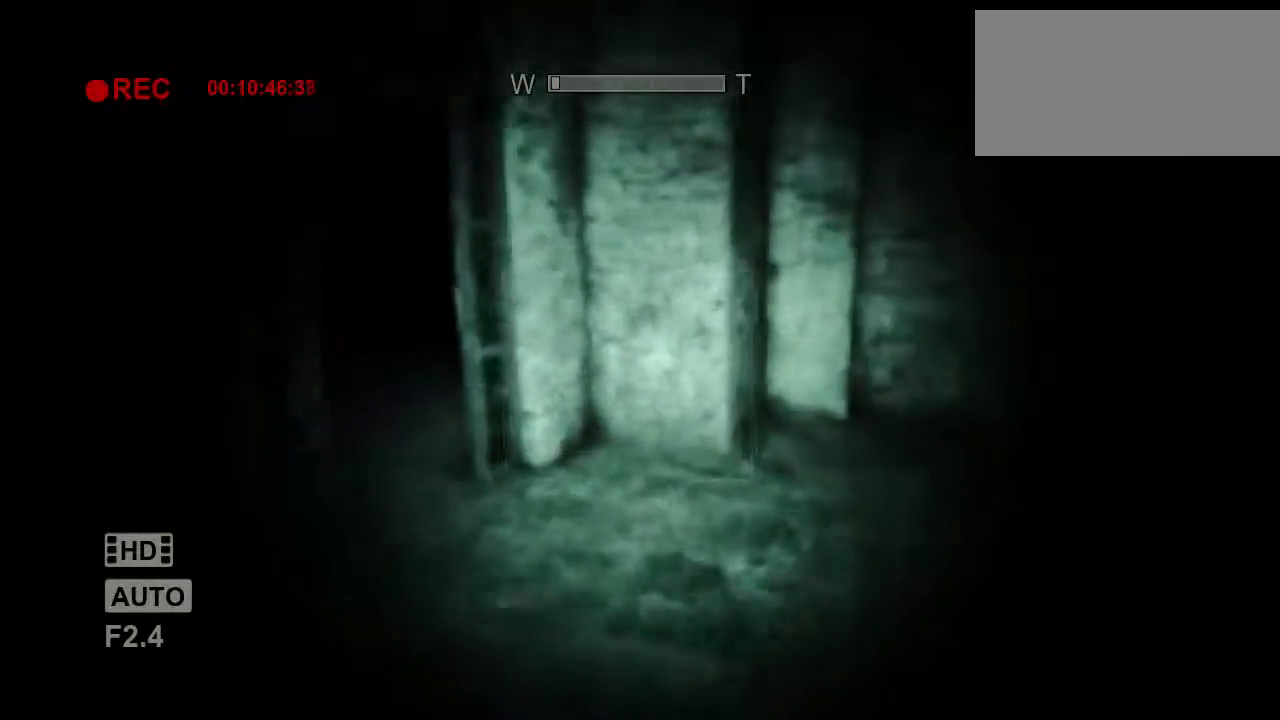
{"keys": ["shift", "w"], "mouse": [], "events": []}
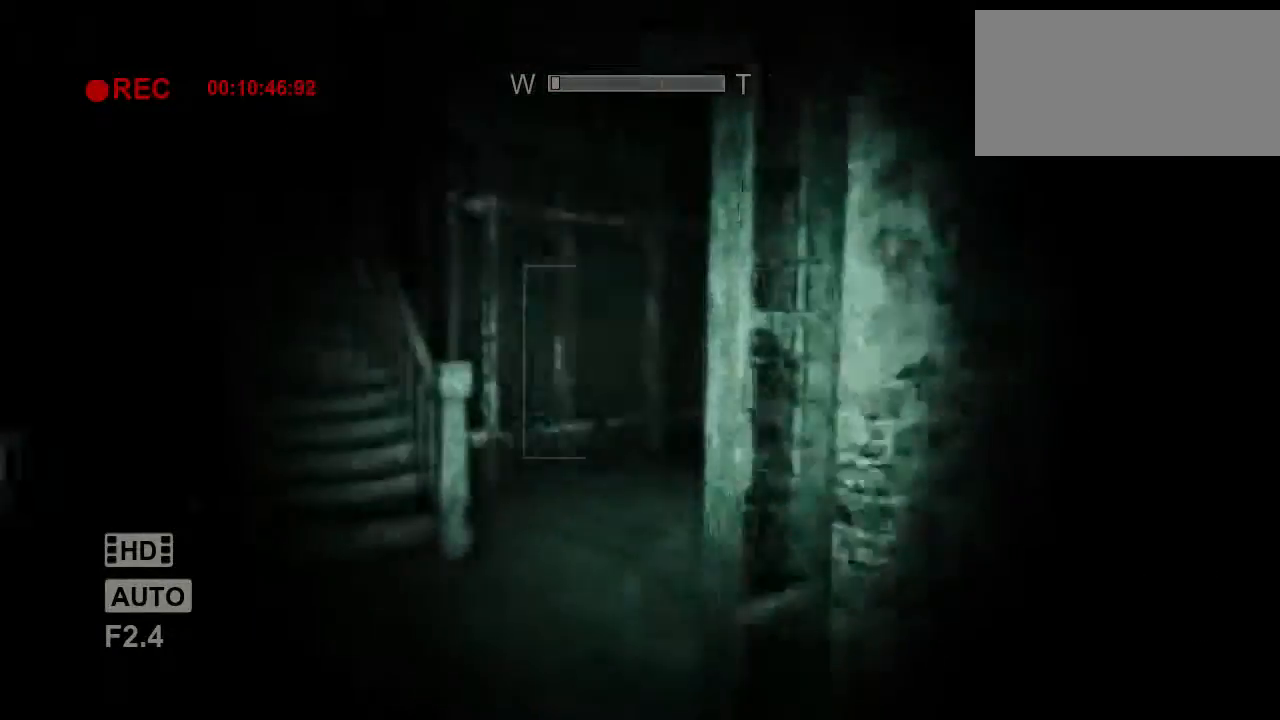
{"keys": ["shift", "w"], "mouse": [], "events": []}
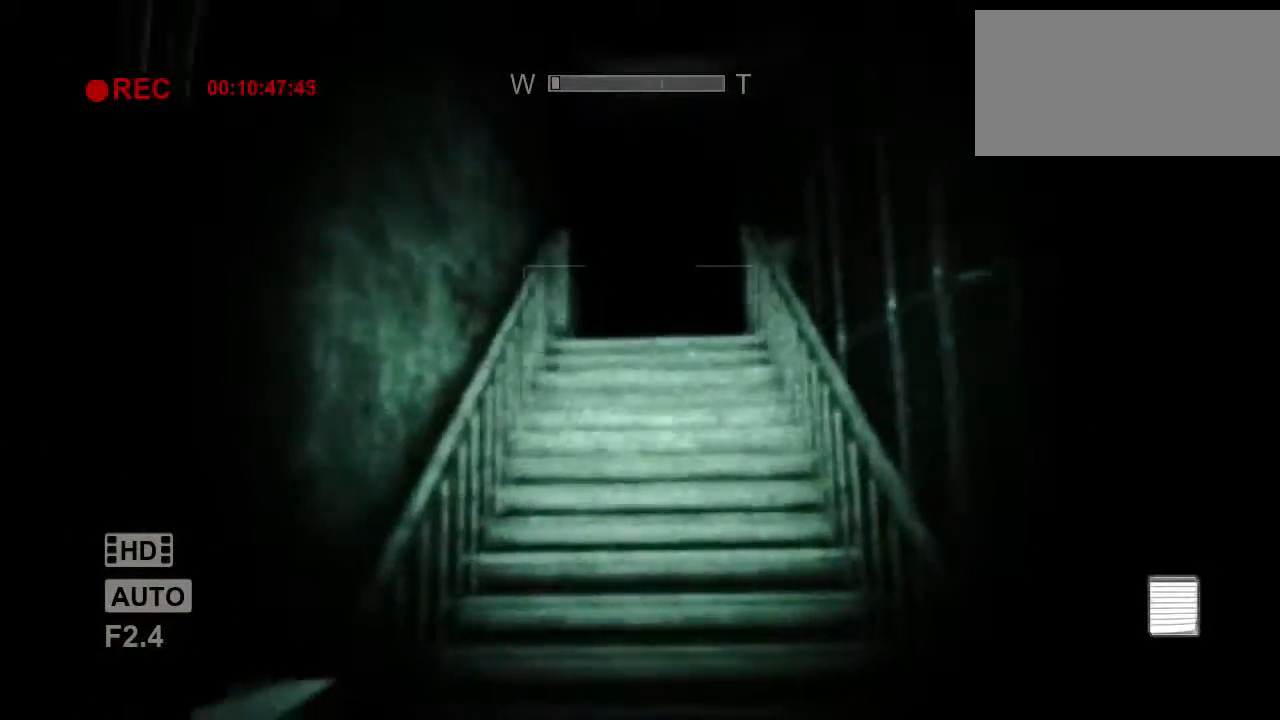
{"keys": ["shift", "w"], "mouse": [], "events": []}
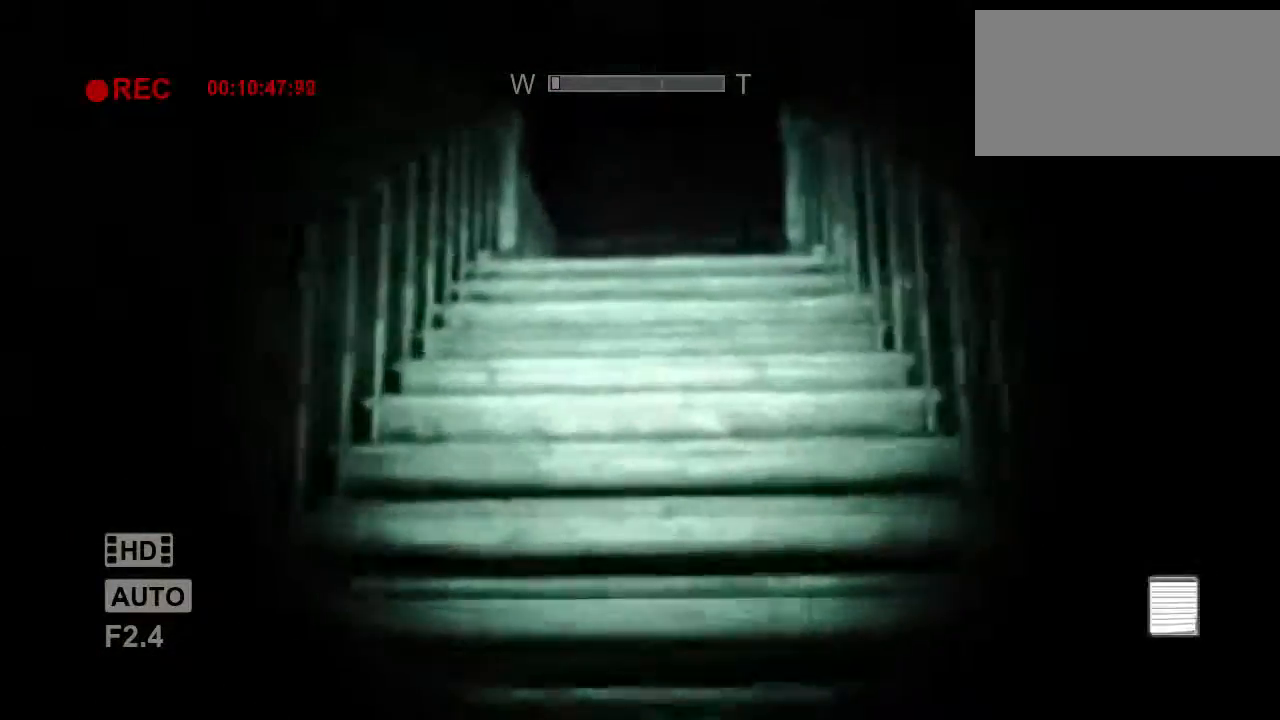
{"keys": ["shift", "w"], "mouse": [], "events": []}
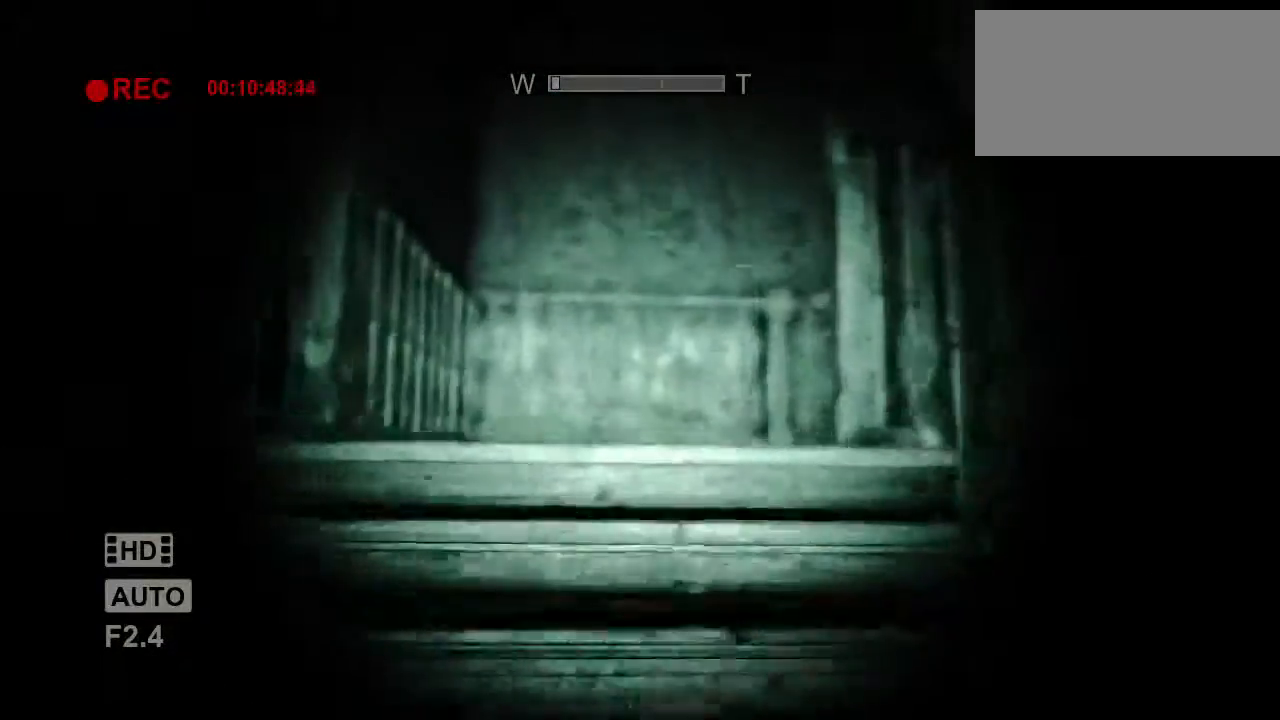
{"keys": ["shift", "w"], "mouse": [], "events": []}
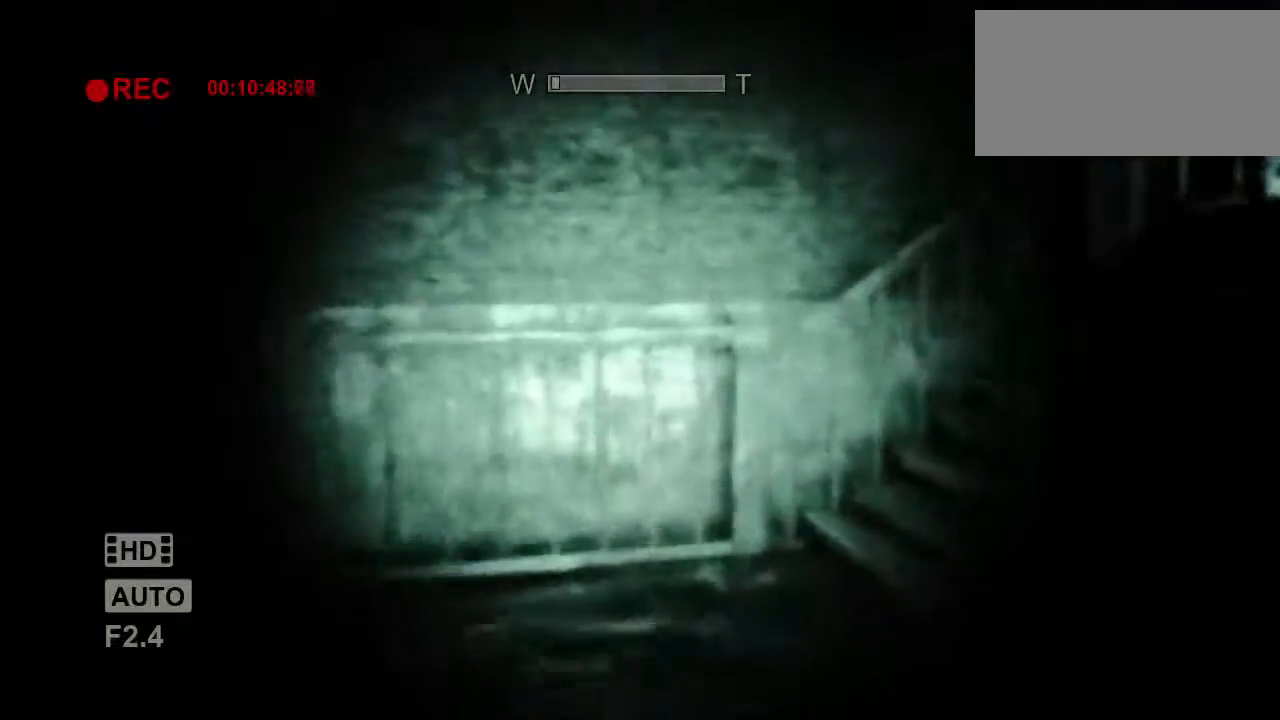
{"keys": ["shift", "w"], "mouse": [], "events": []}
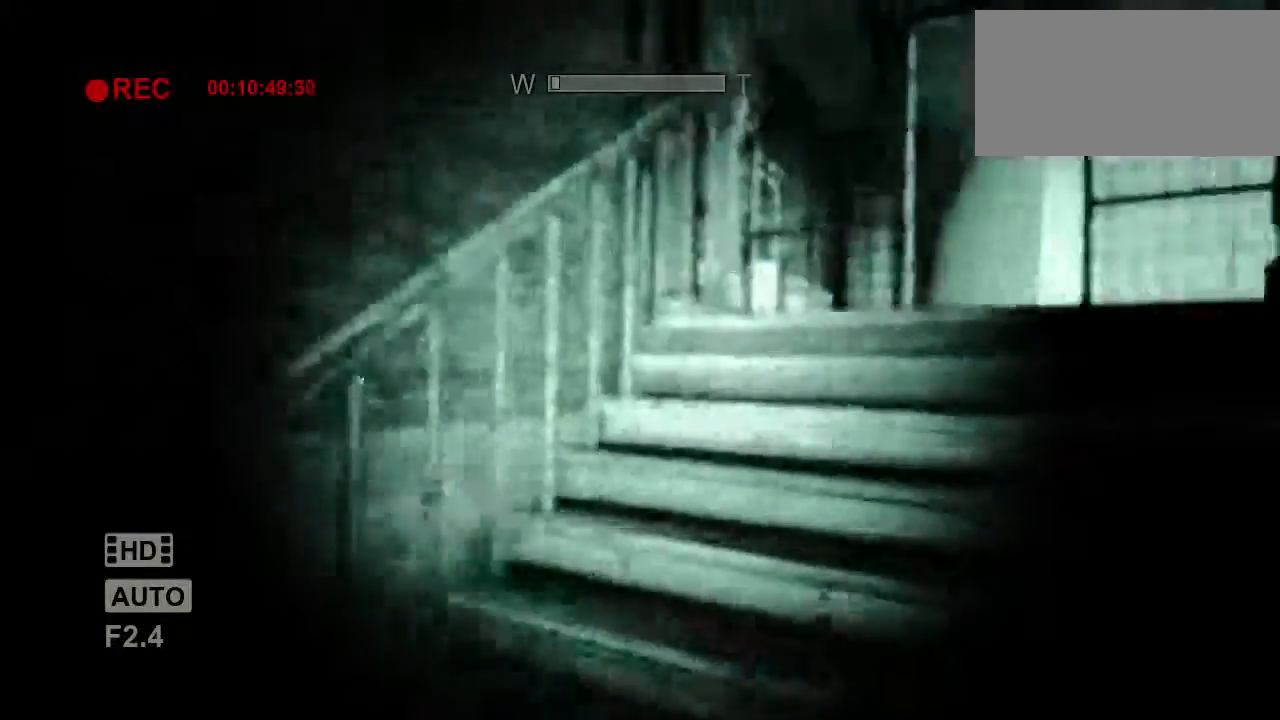
{"keys": ["shift", "w"], "mouse": [], "events": [[183, "mouse_right", "down"], [250, "mouse_right", "up"]]}
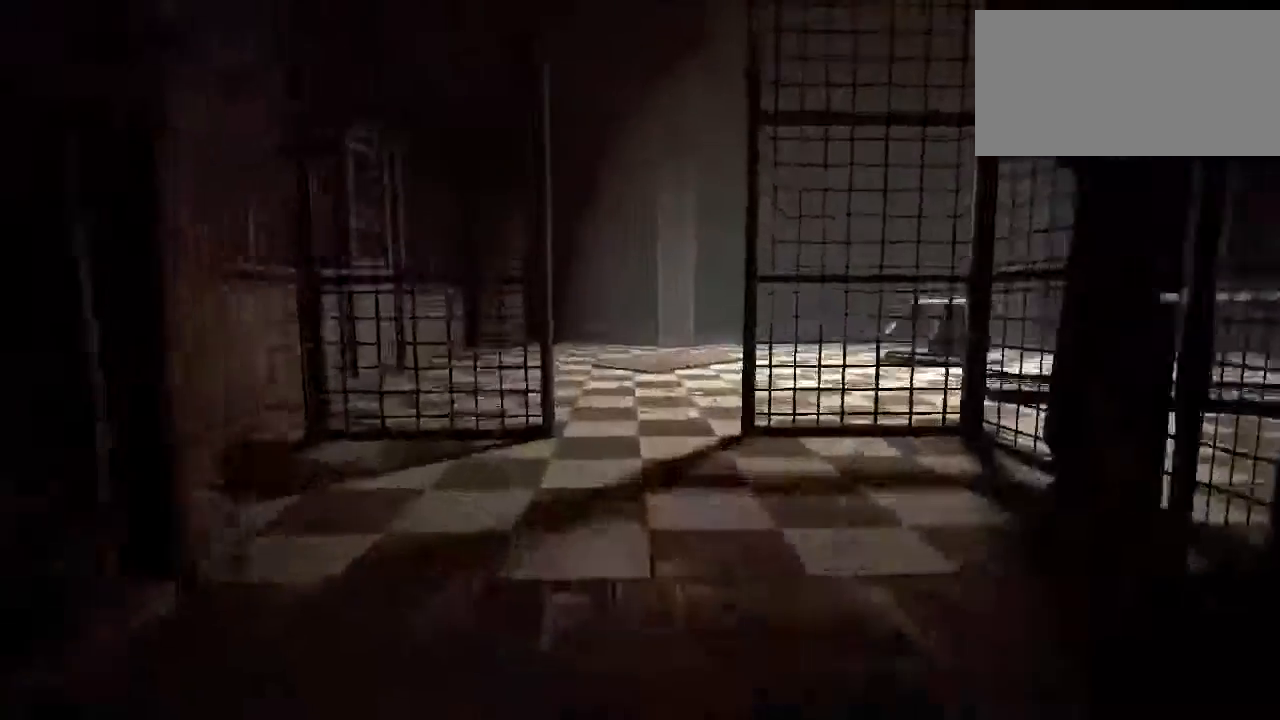
{"keys": ["shift", "w"], "mouse": [], "events": [[183, "mouse_right", "down"], [283, "mouse_right", "up"]]}
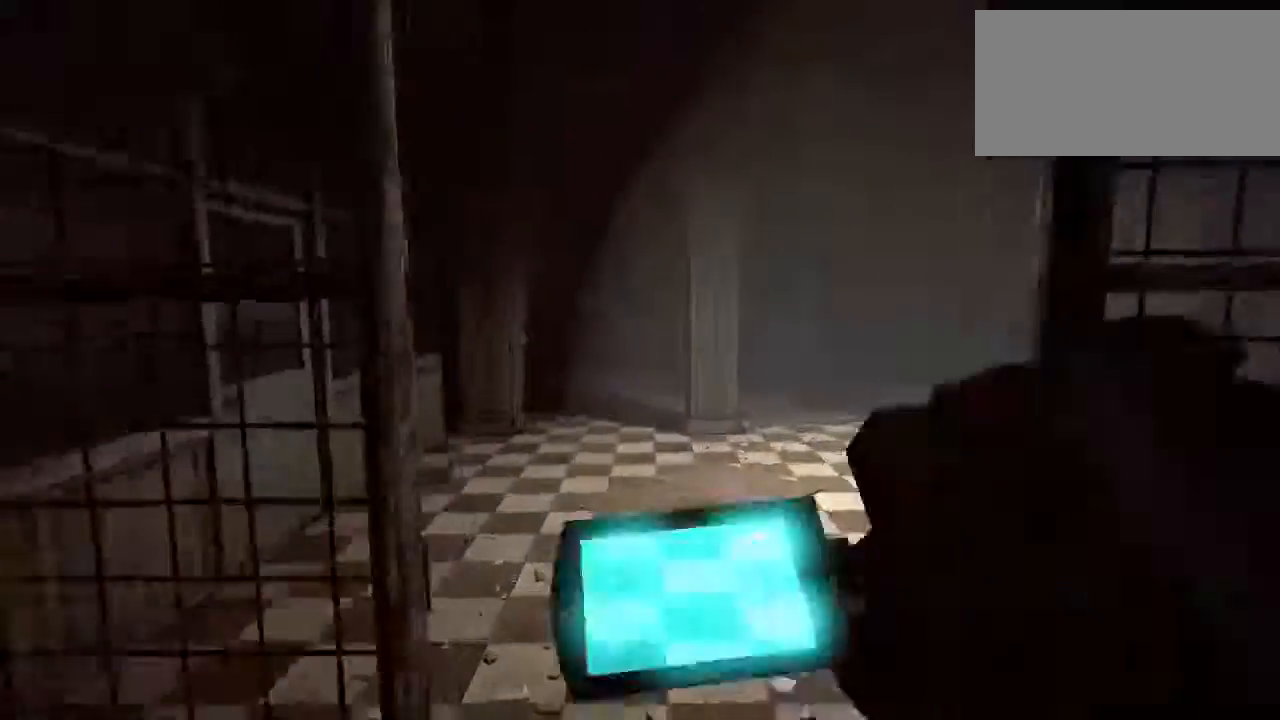
{"keys": ["shift", "w"], "mouse": [], "events": []}
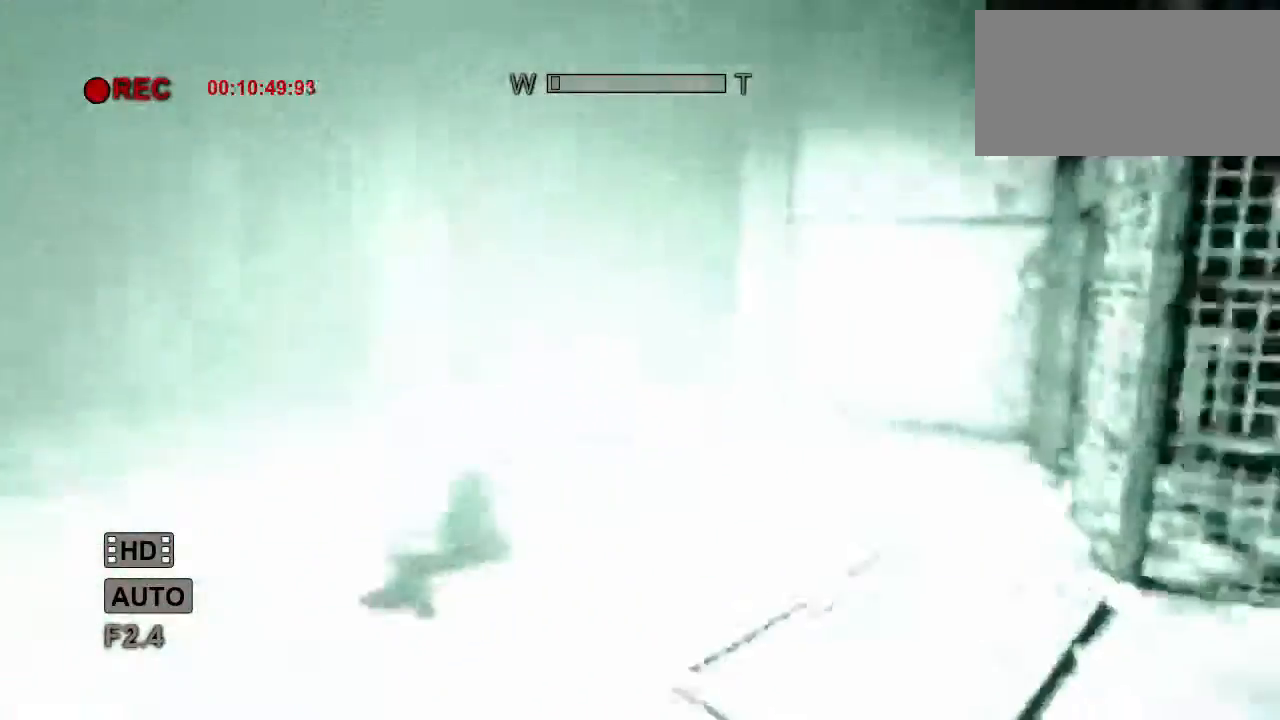
{"keys": ["shift", "w"], "mouse": [], "events": [[333, "f", "down"], [400, "f", "up"]]}